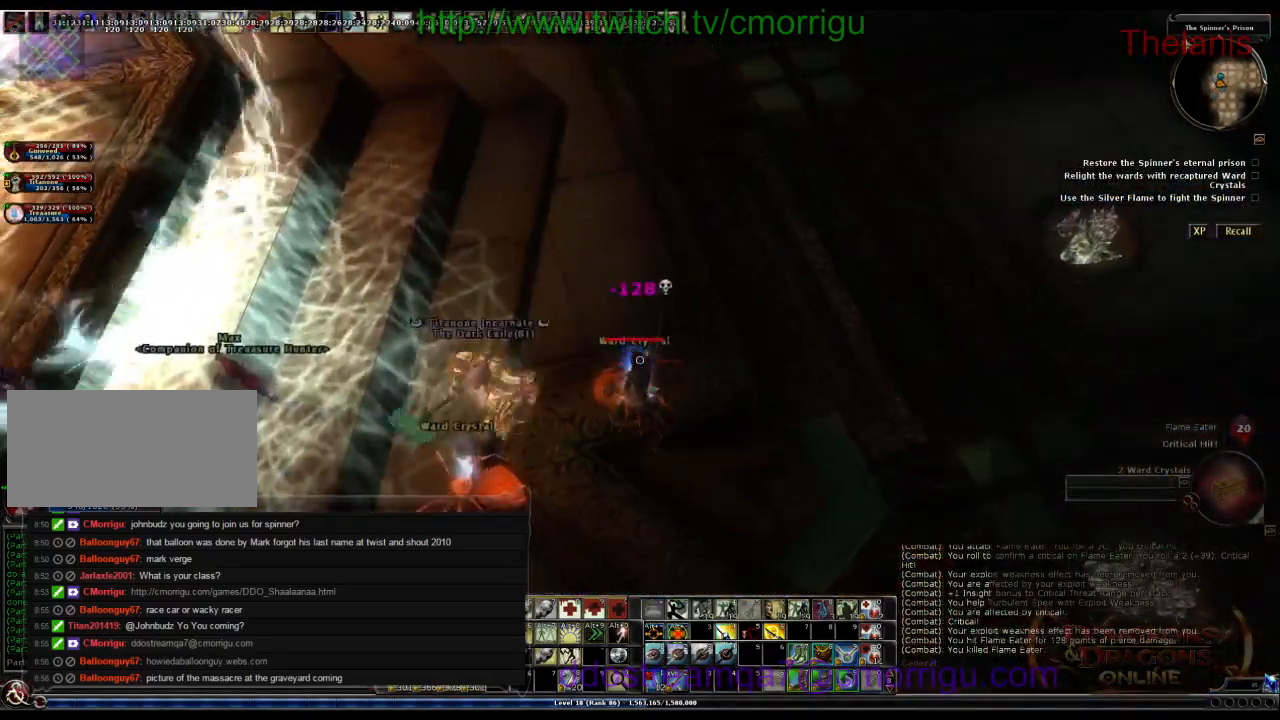
Gameplay with keyboard; each line is a JSON object with the keys held at the frame after it. "events" lists presses ("down") and releases ("up") of ".", "/", "0", "1", "2", "3", "4", "5", "6", "7", "8", "9", "a", "b", "backslash", "backspace", "c", "caps_lock", "comma", "ctrl_l", "ctrl_r", "d", "e", "equals", "escape", "f", "f1", "f10", "f11", "f12", "f2", "f3", "f4", "f5", "f6", "f7", "f8", "f9", "g", "h", "i", "j", "k", "l", "lbracket", "m", "minus", "n", "o", "p", "q", "quote", "r", "rbracket", "return", "s", "semicolon", "shift_l", "shift_r", "space", "t", "tab", "tilde", "u", "v", "w", "x", "y" and "z" between this image and that frame as [ms after this image, input, new state], when the widget could be followed in between. No other keys are recorded. Mouse input is not recorded.
{"keys": []}
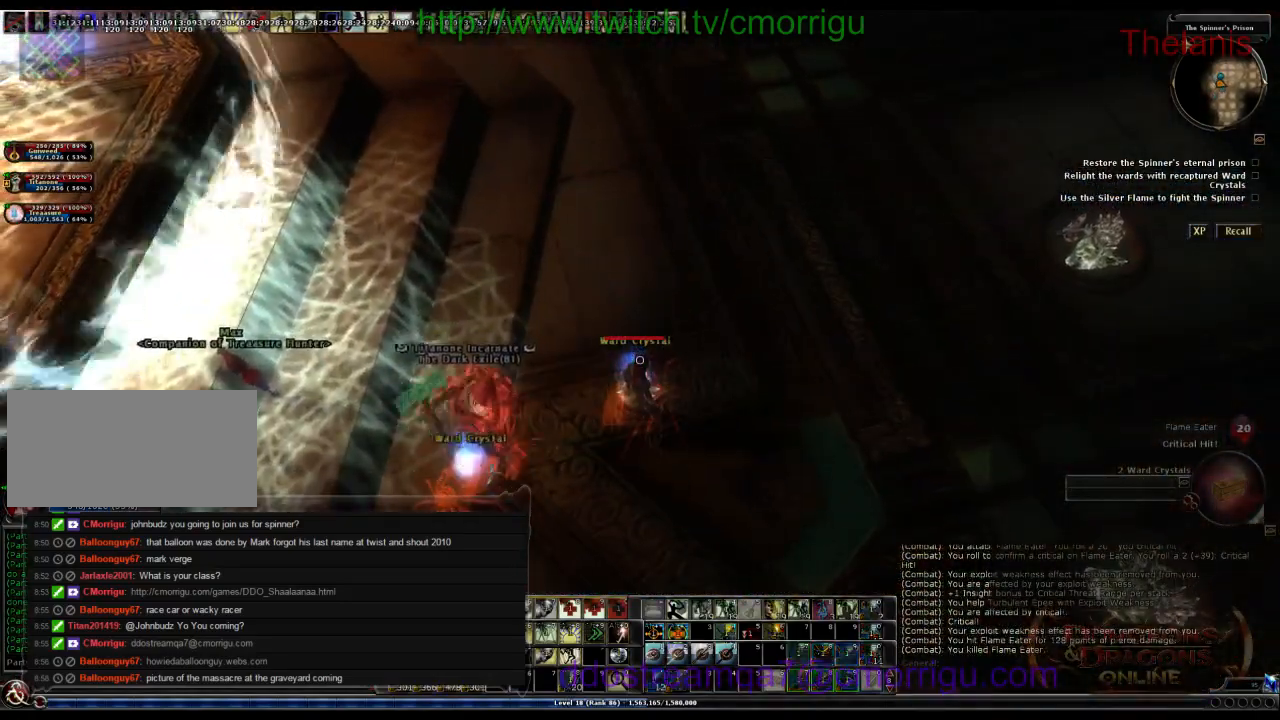
{"keys": []}
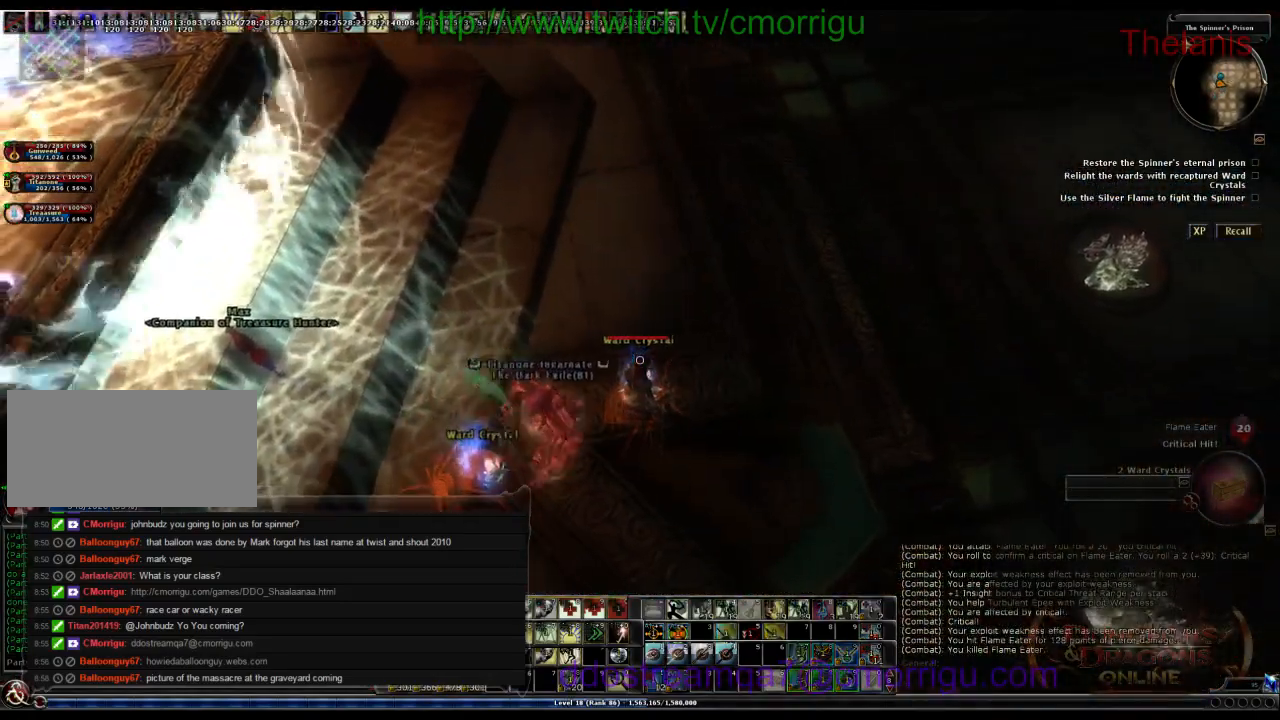
{"keys": [], "events": [[33, "e", "down"], [100, "e", "up"], [333, "backspace", "down"], [466, "backspace", "up"]]}
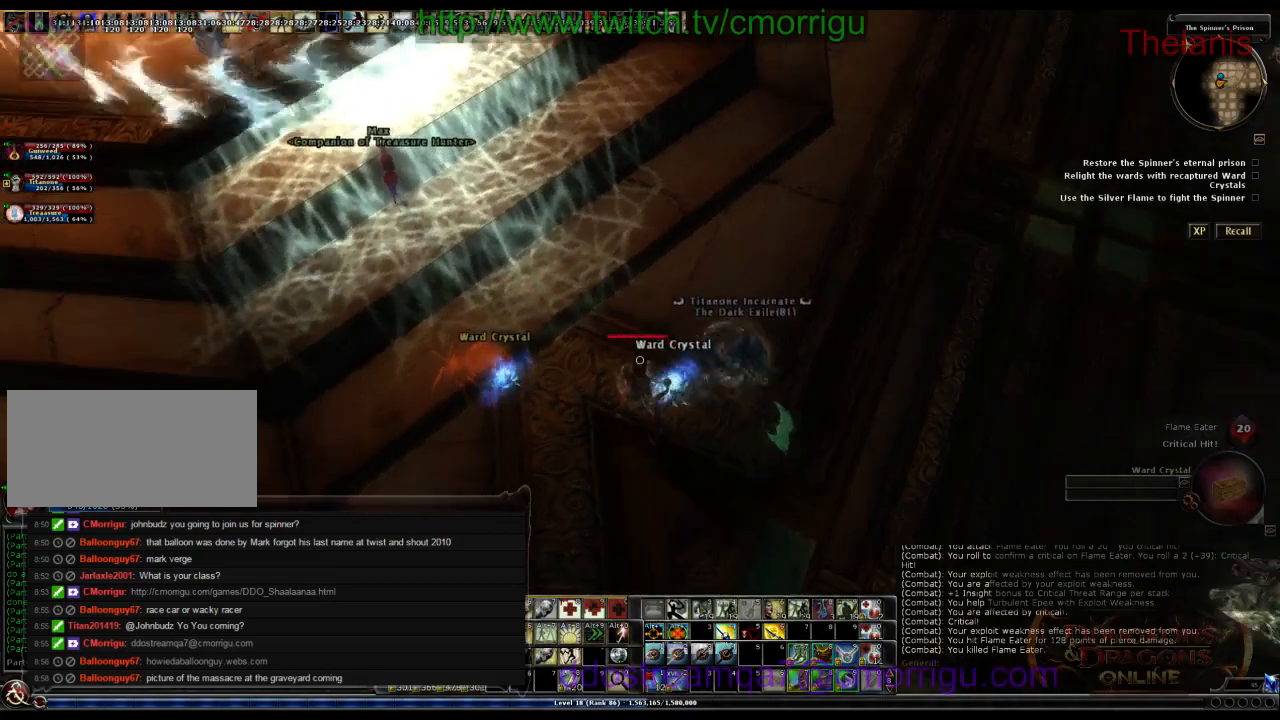
{"keys": [], "events": [[100, "e", "down"], [266, "e", "up"]]}
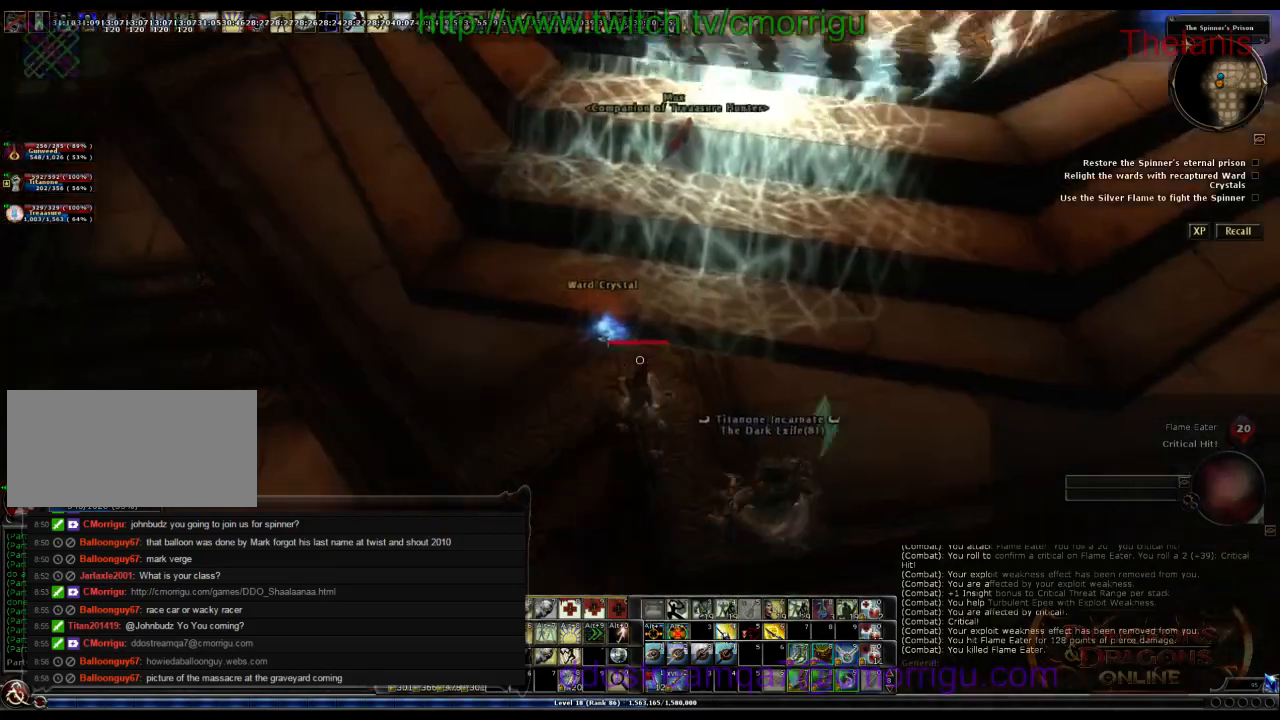
{"keys": ["e"], "events": [[166, "backspace", "down"], [300, "backspace", "up"], [433, "e", "down"]]}
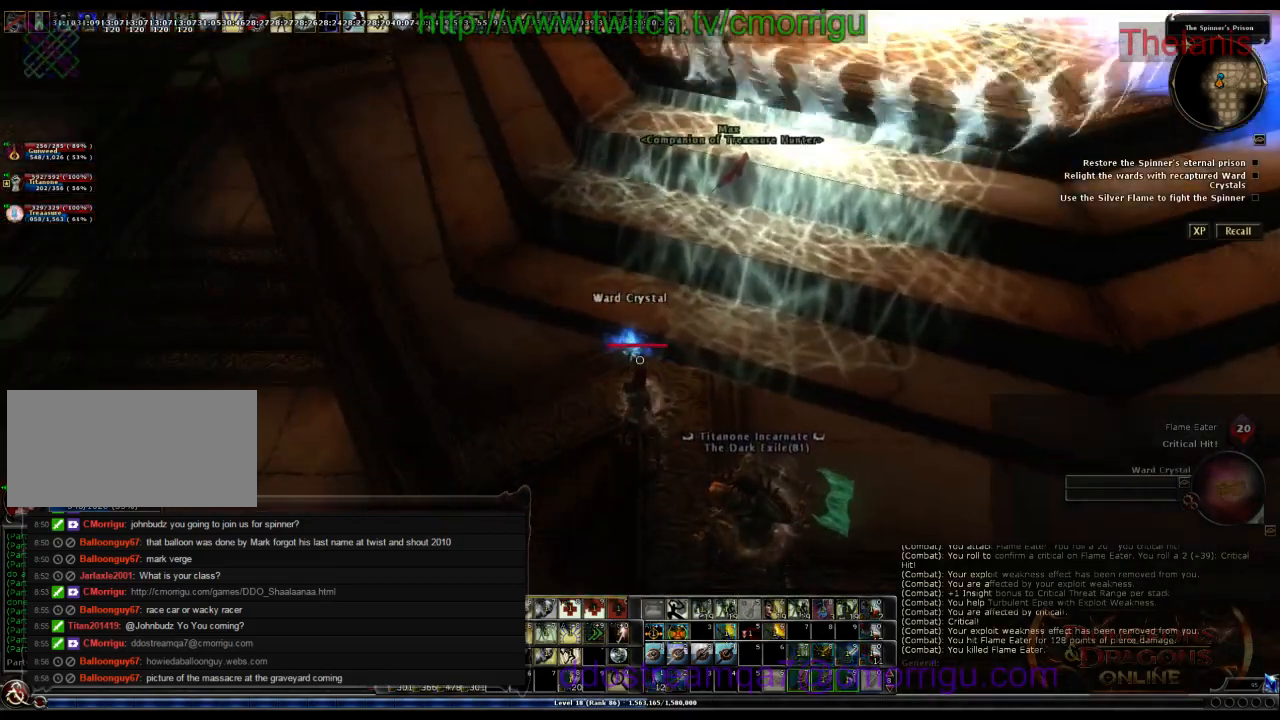
{"keys": ["a", "w"], "events": [[66, "e", "up"], [333, "a", "down"], [400, "w", "down"]]}
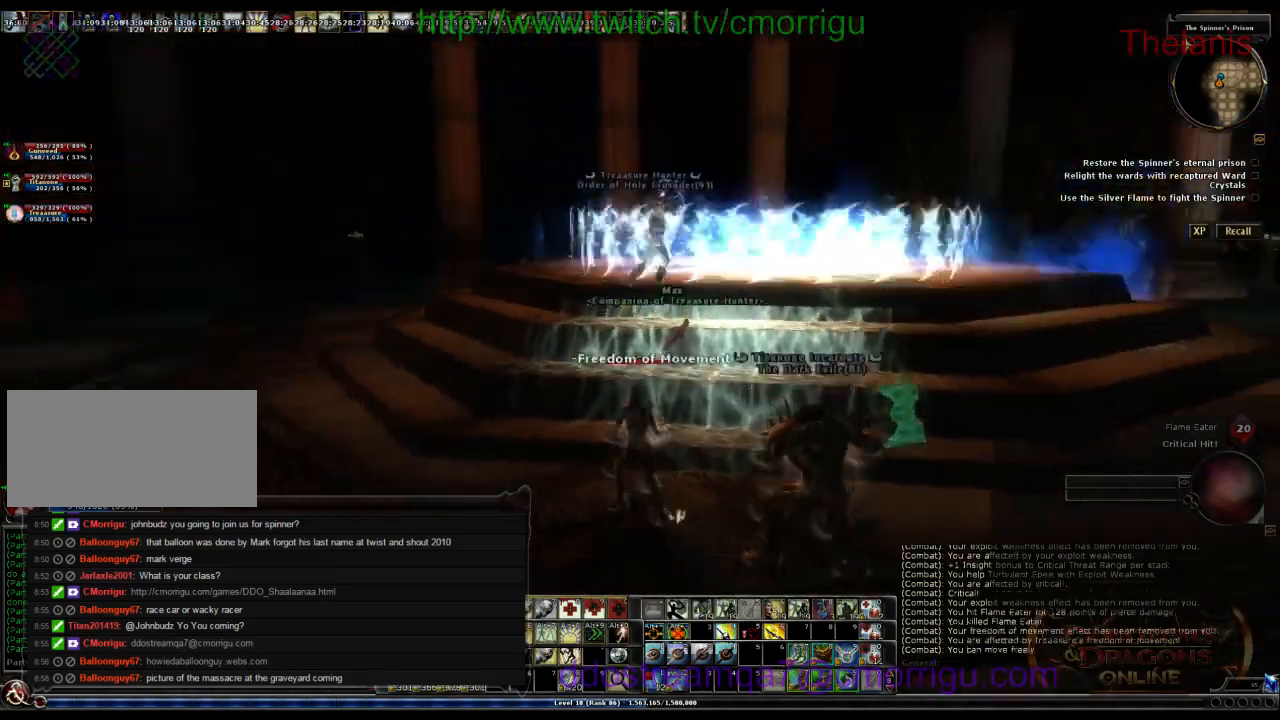
{"keys": ["w"], "events": [[366, "a", "up"]]}
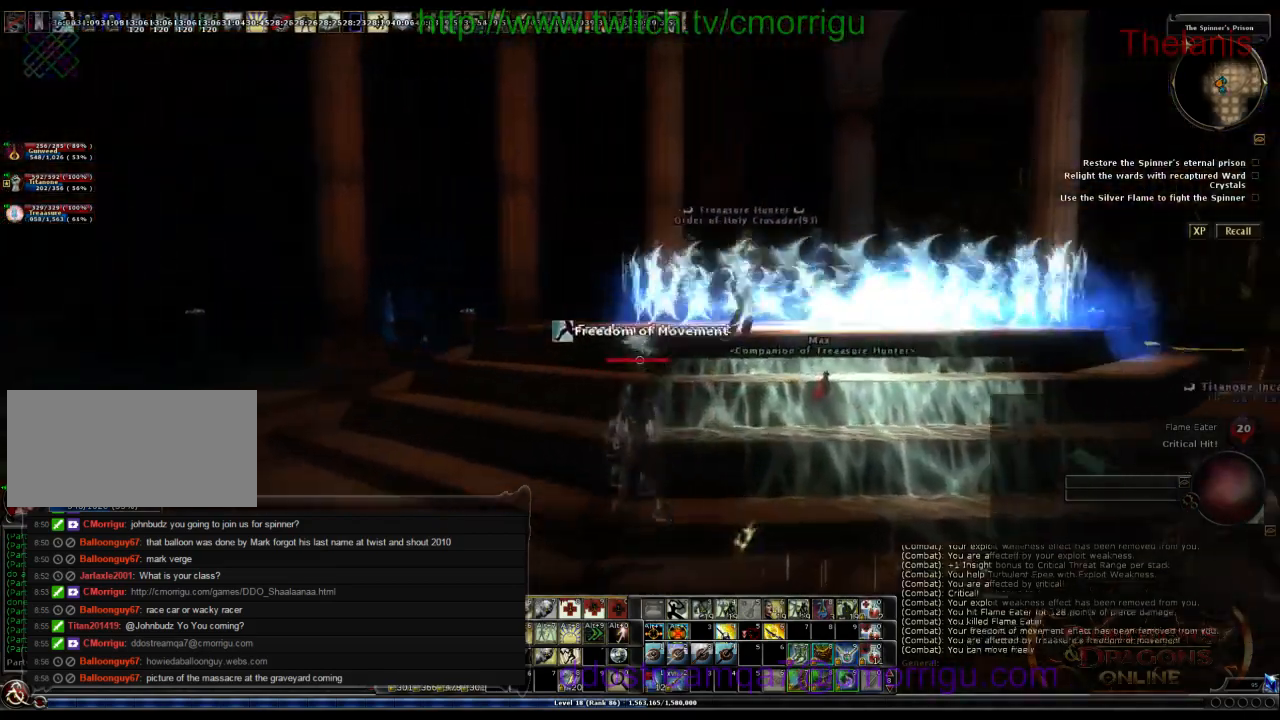
{"keys": ["w"], "events": [[233, "space", "down"], [400, "space", "up"]]}
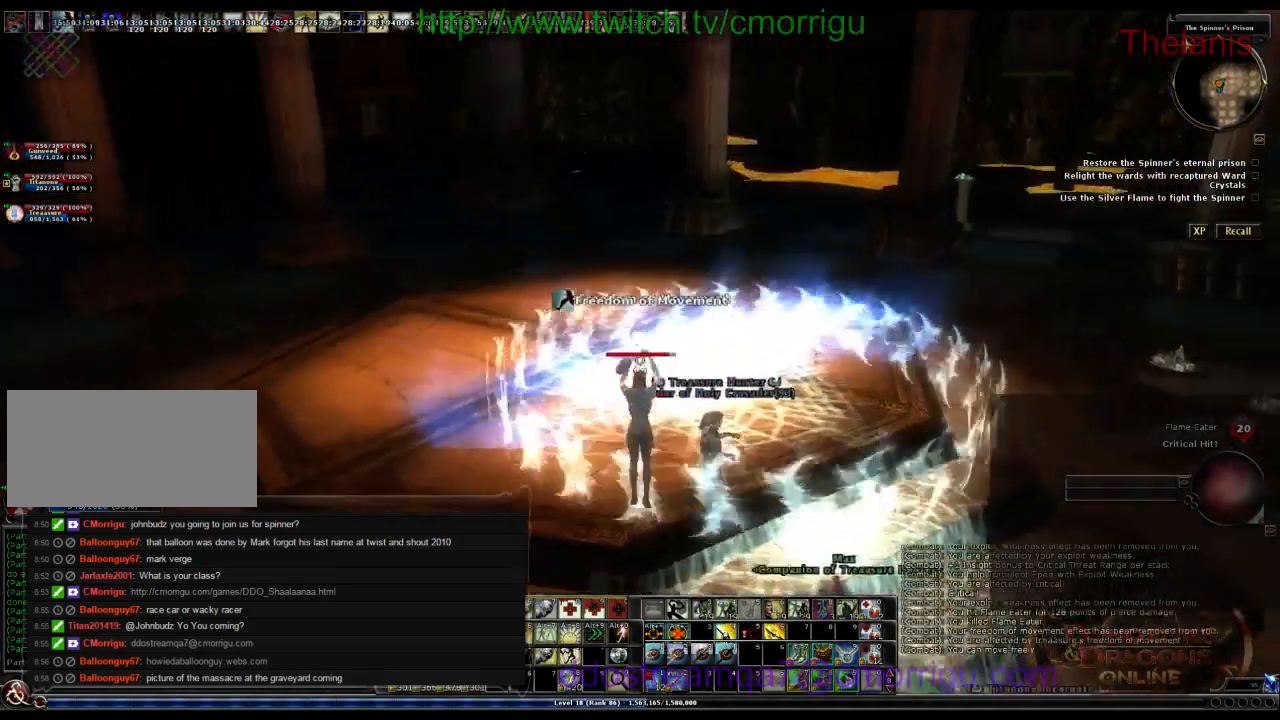
{"keys": ["w"], "events": []}
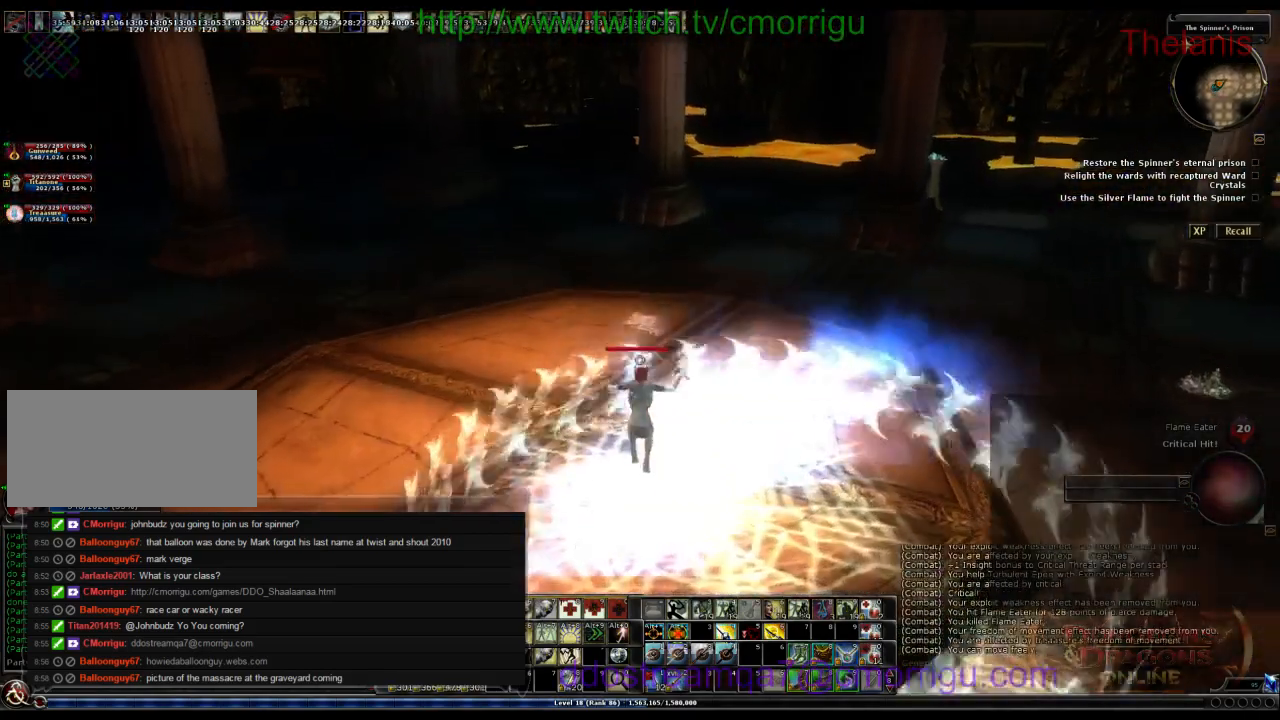
{"keys": ["w"], "events": []}
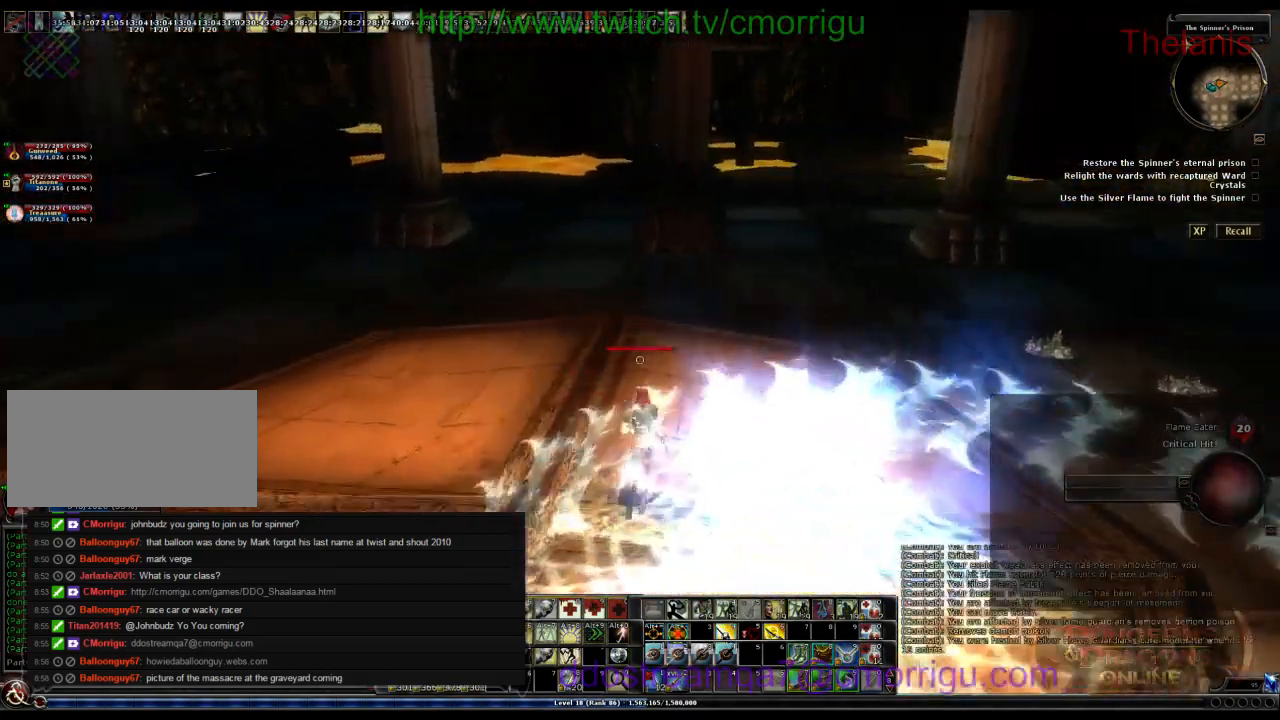
{"keys": ["w"], "events": []}
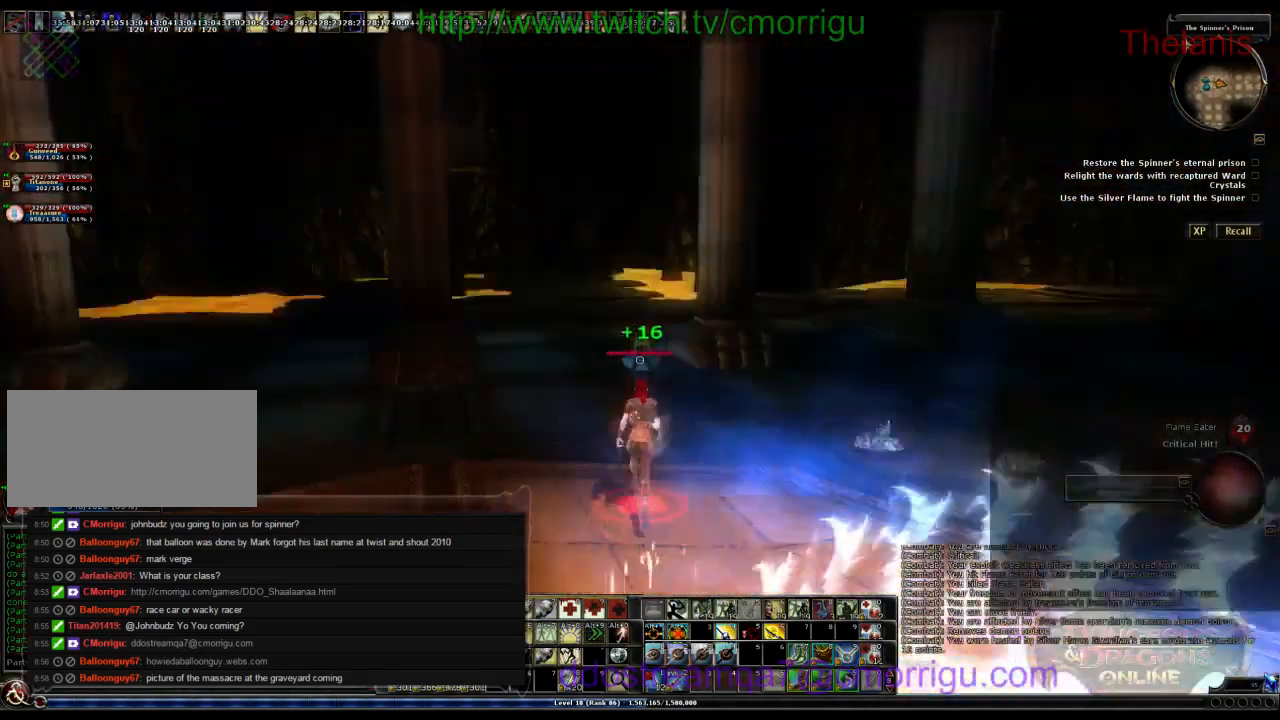
{"keys": ["w"], "events": []}
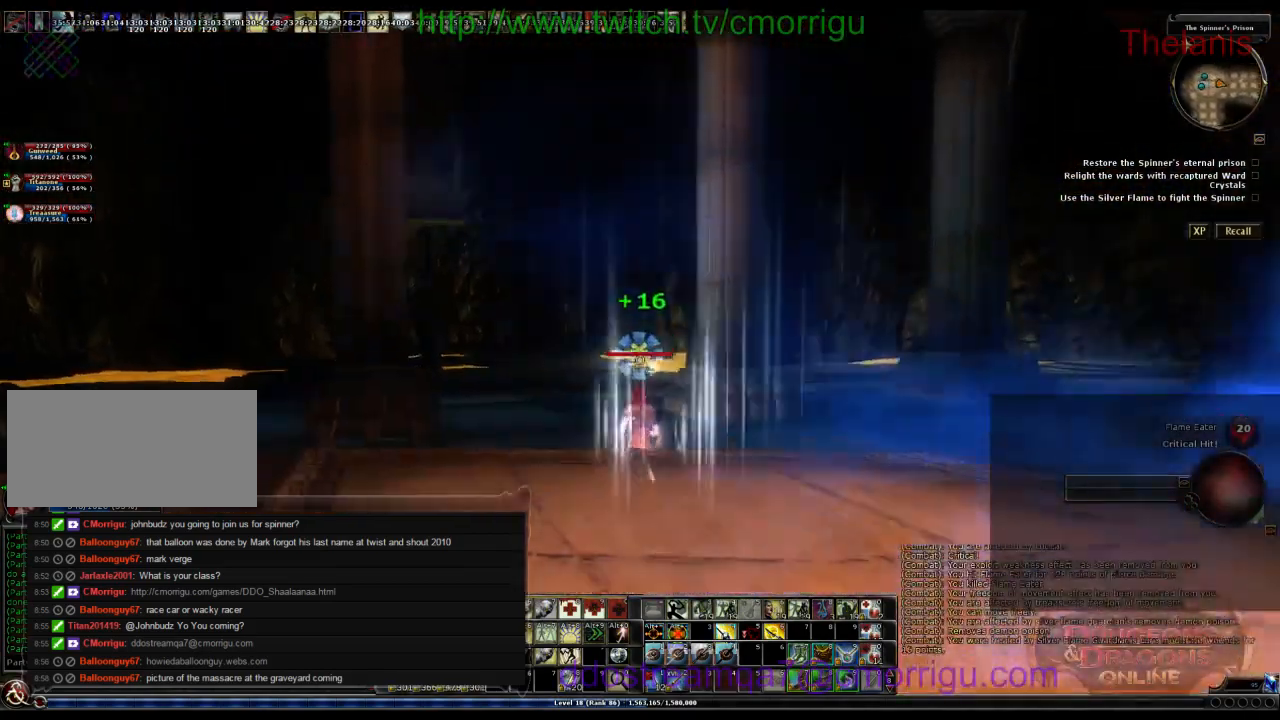
{"keys": ["w"], "events": []}
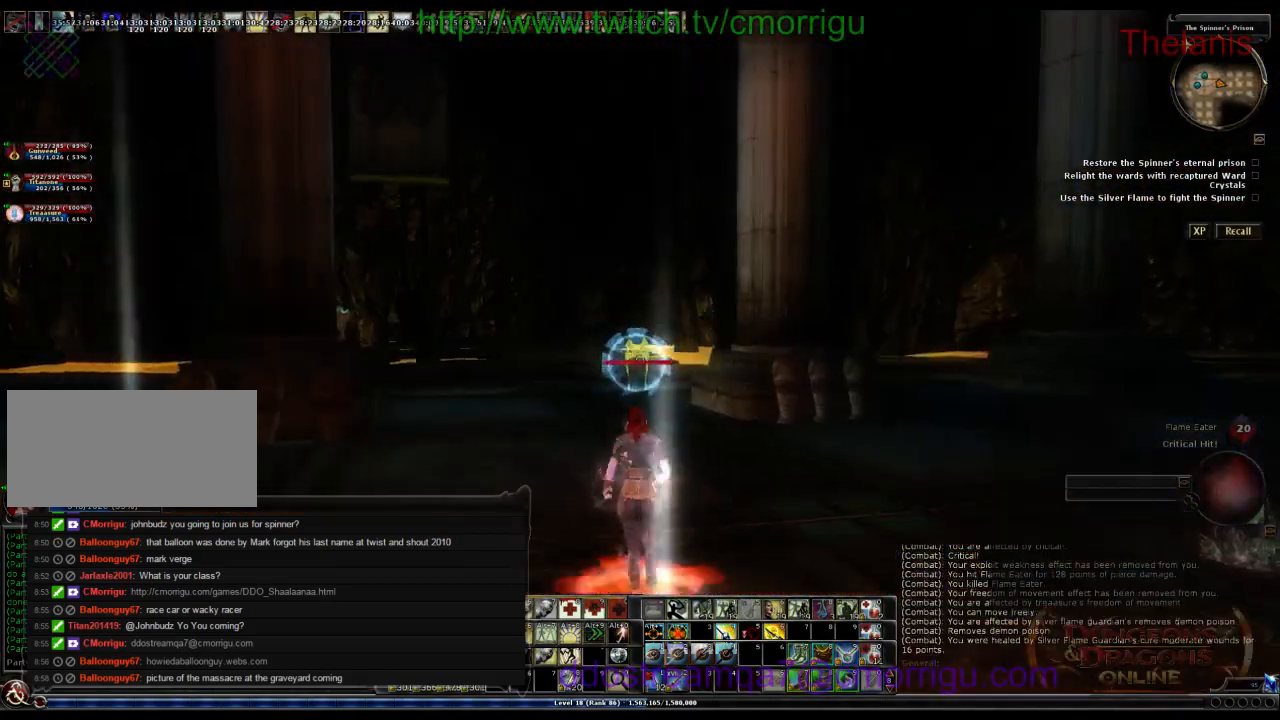
{"keys": ["w"], "events": []}
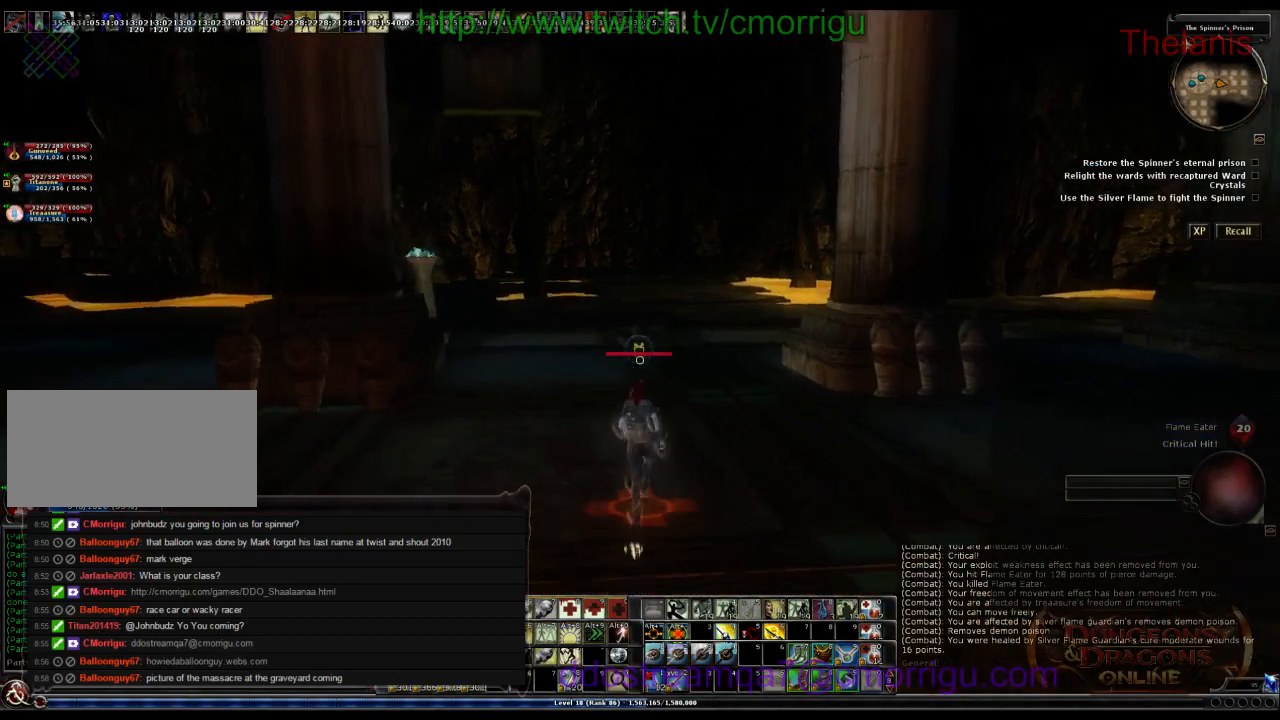
{"keys": ["w"], "events": []}
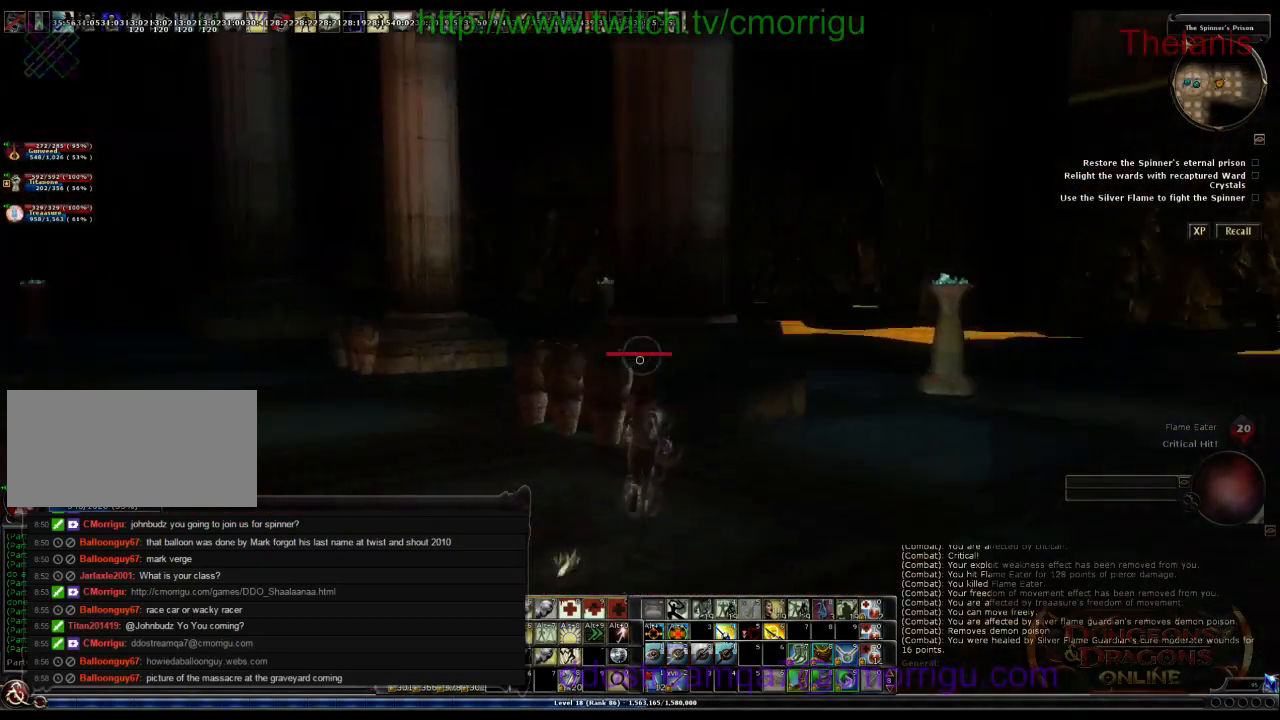
{"keys": ["a", "w"], "events": [[433, "a", "down"]]}
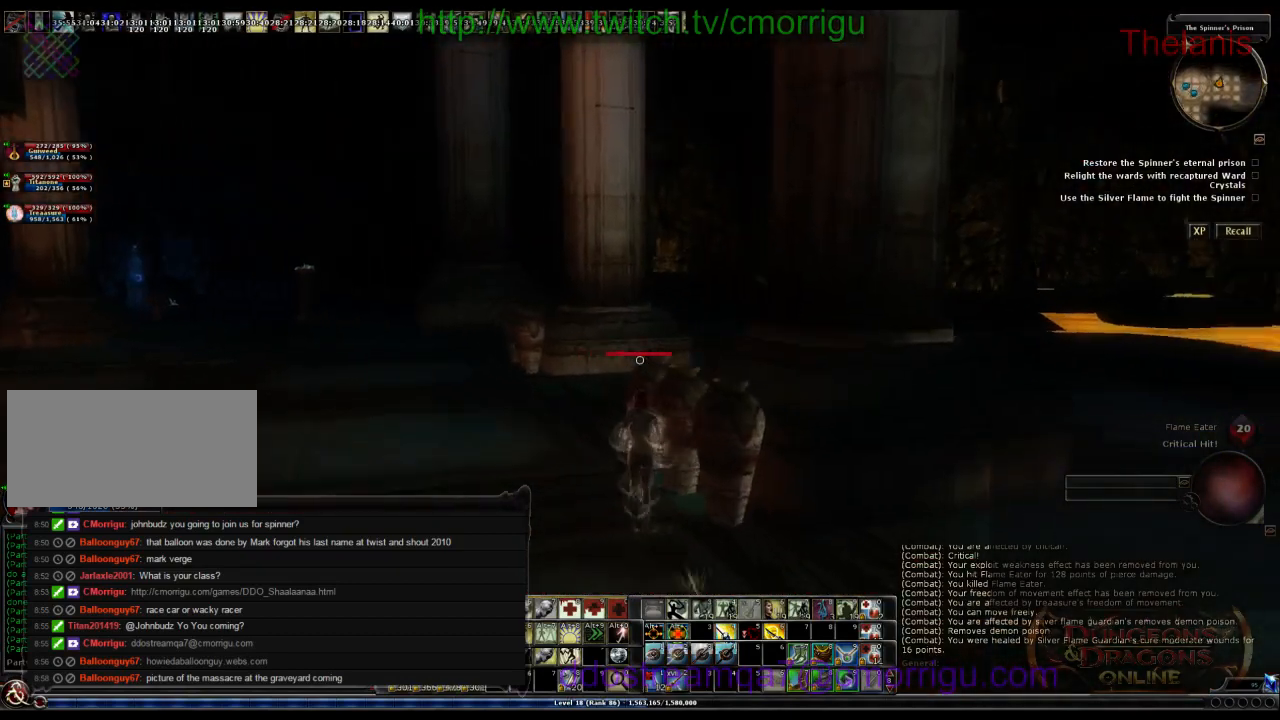
{"keys": ["w"], "events": [[366, "a", "up"]]}
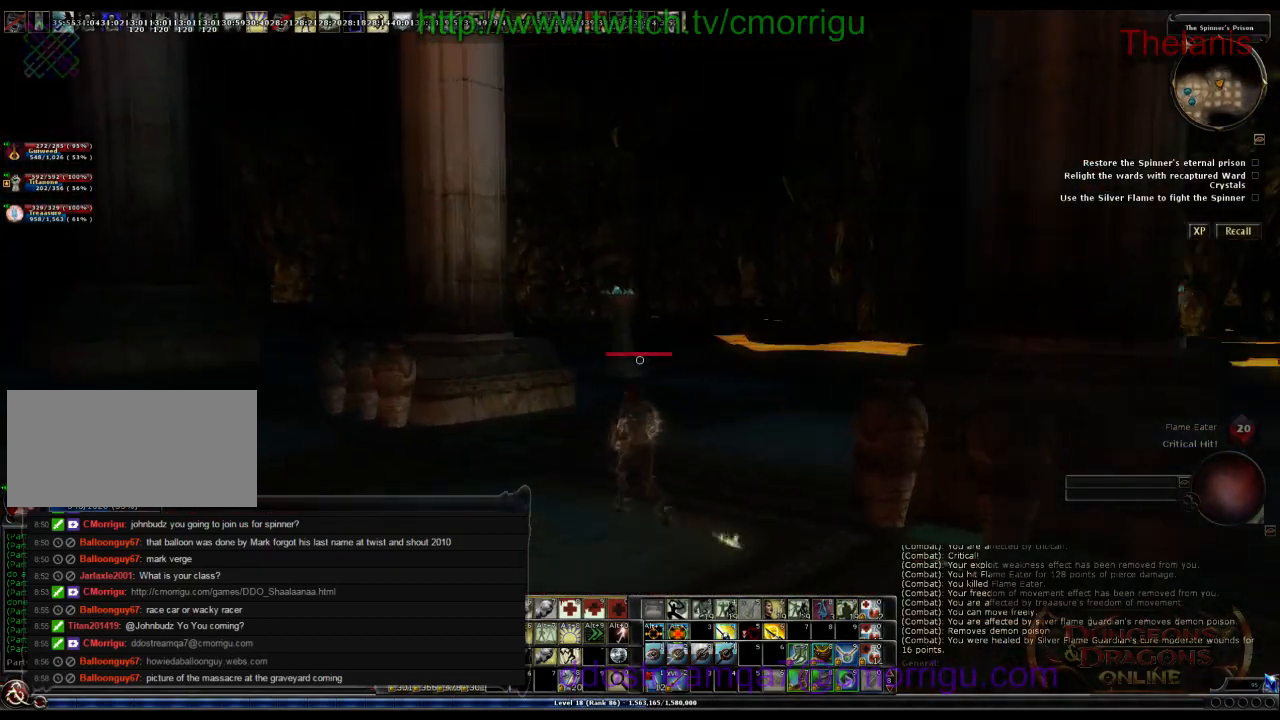
{"keys": ["w"], "events": []}
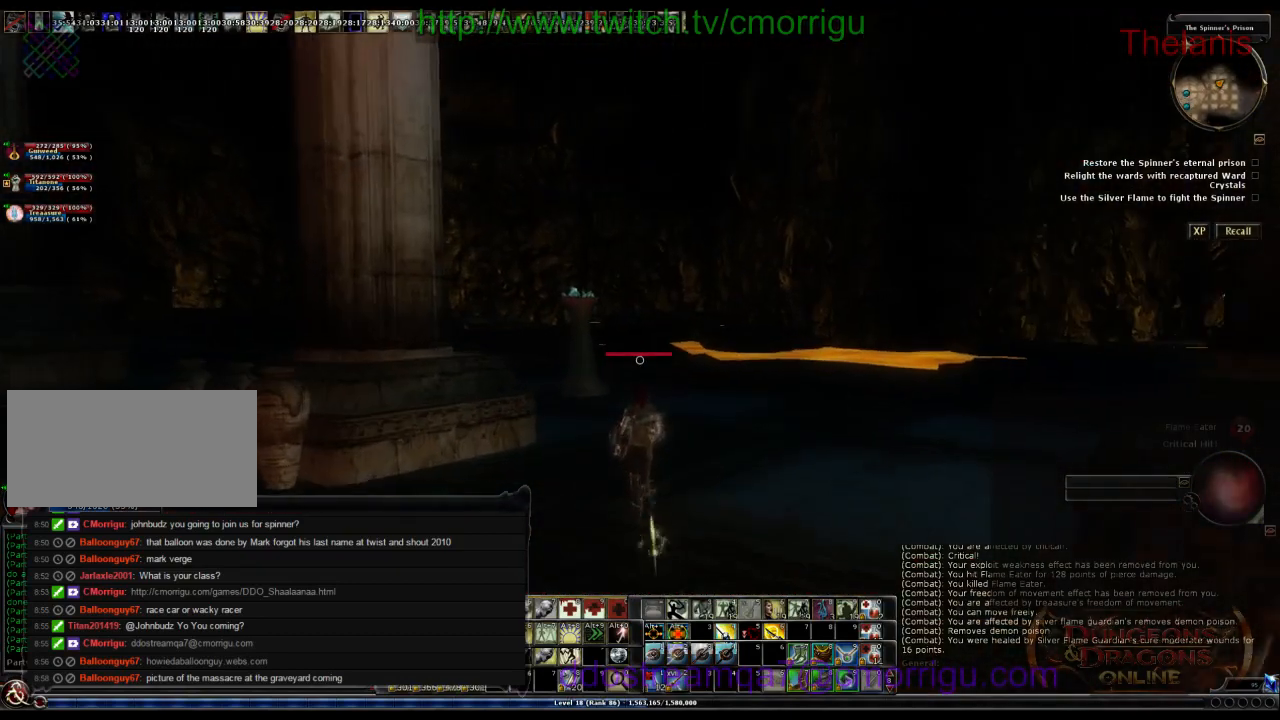
{"keys": ["w"], "events": []}
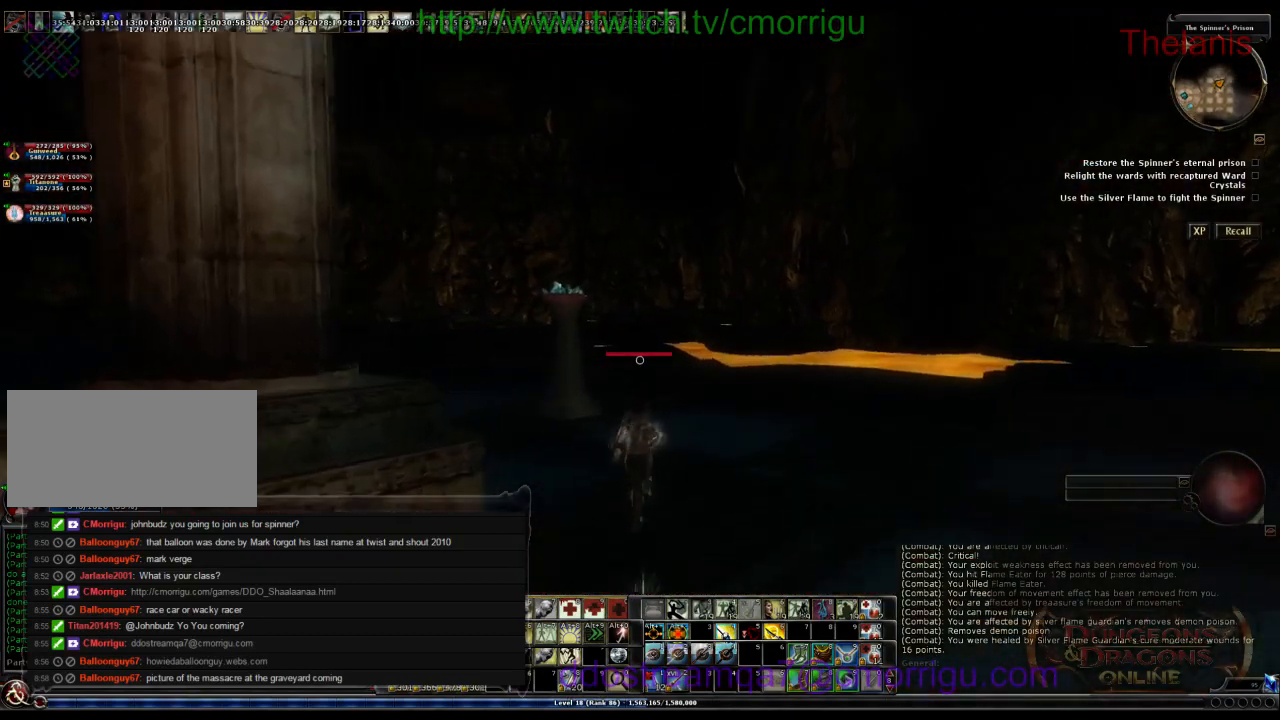
{"keys": ["w"], "events": []}
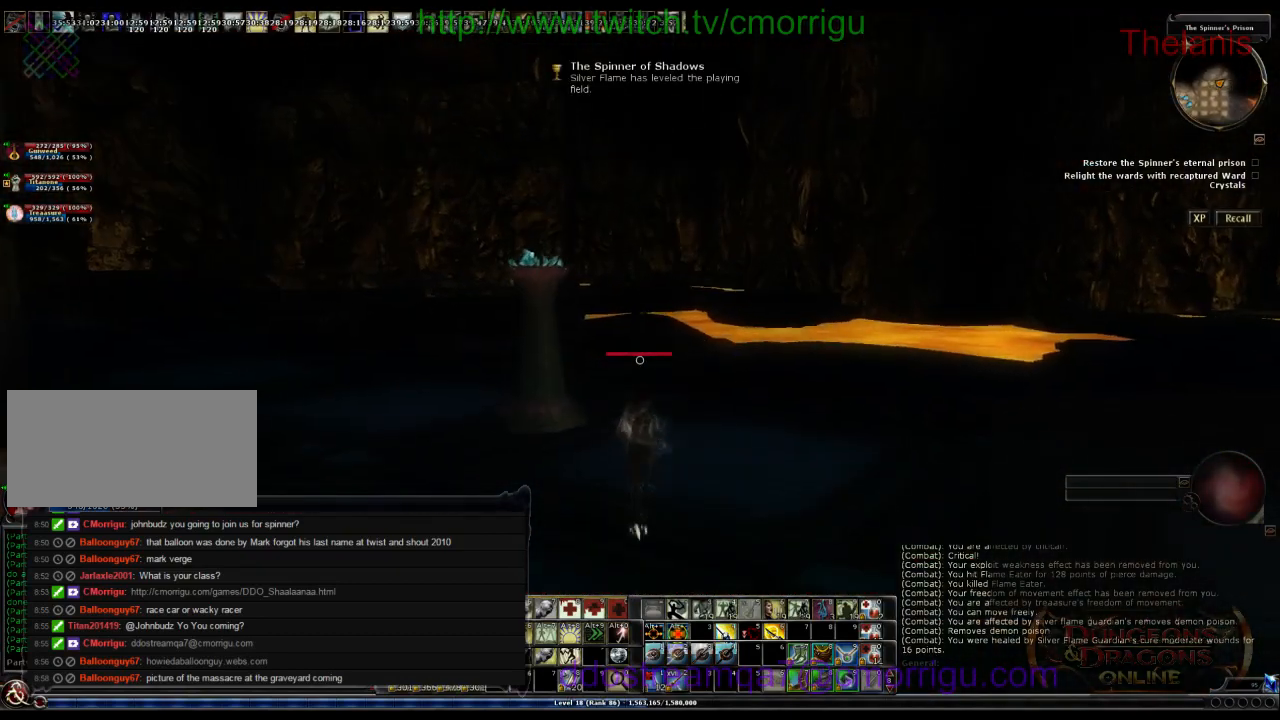
{"keys": ["w"], "events": []}
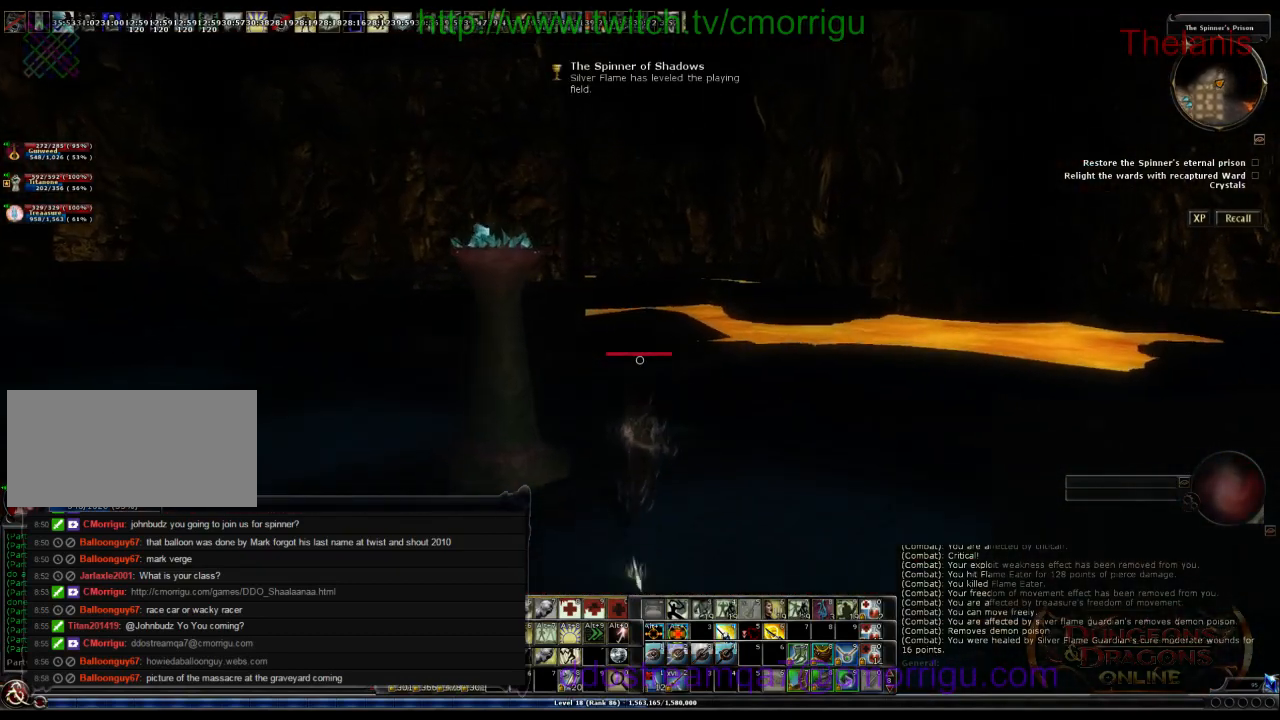
{"keys": ["w"], "events": []}
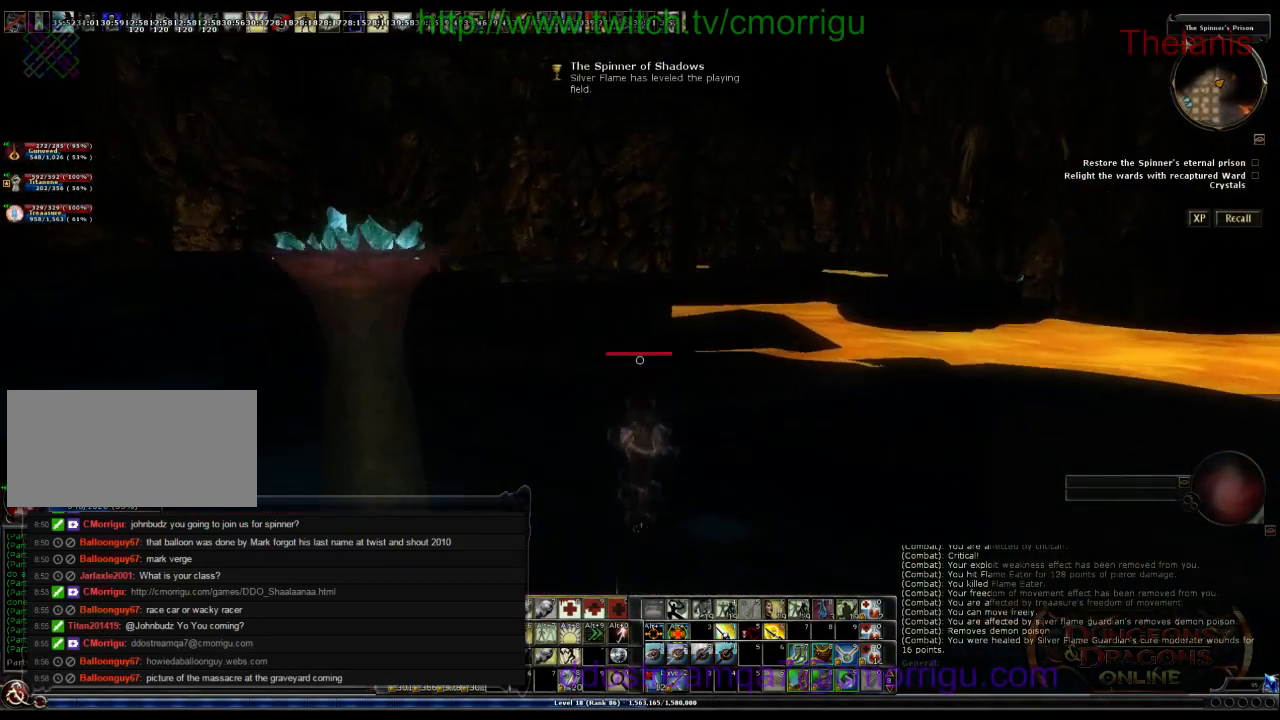
{"keys": ["w"], "events": []}
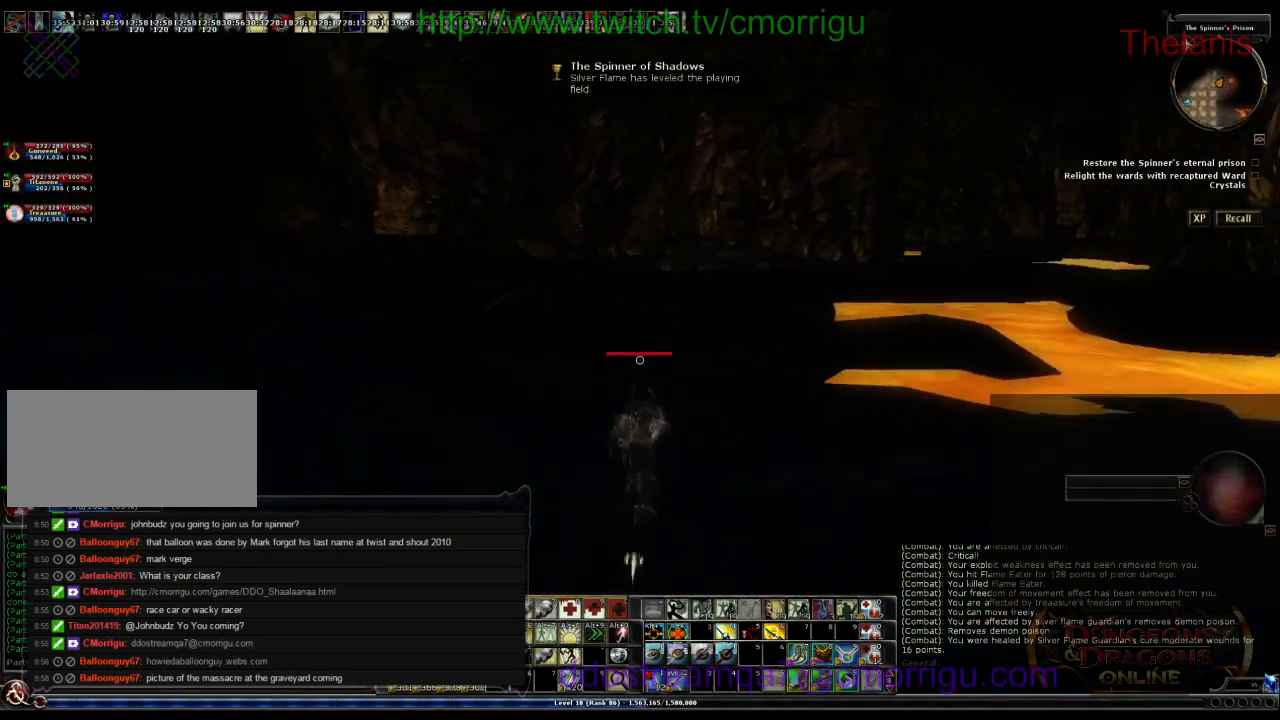
{"keys": ["w"], "events": []}
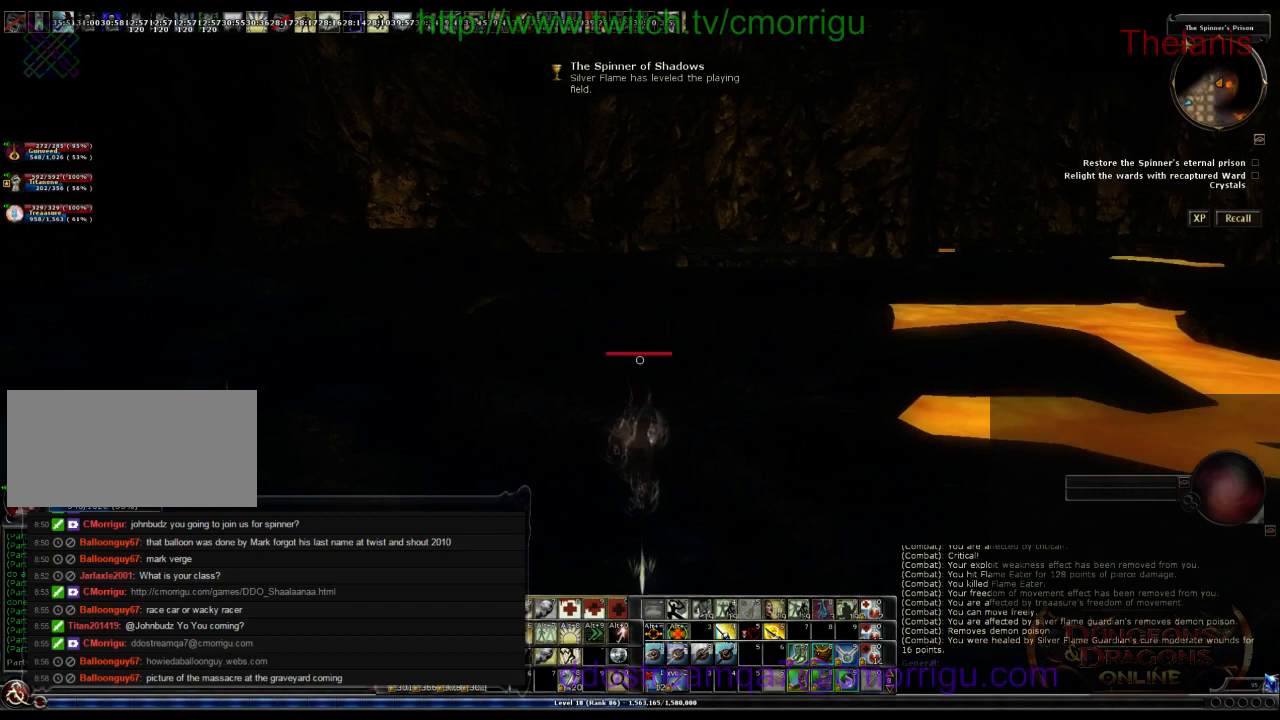
{"keys": ["w"], "events": []}
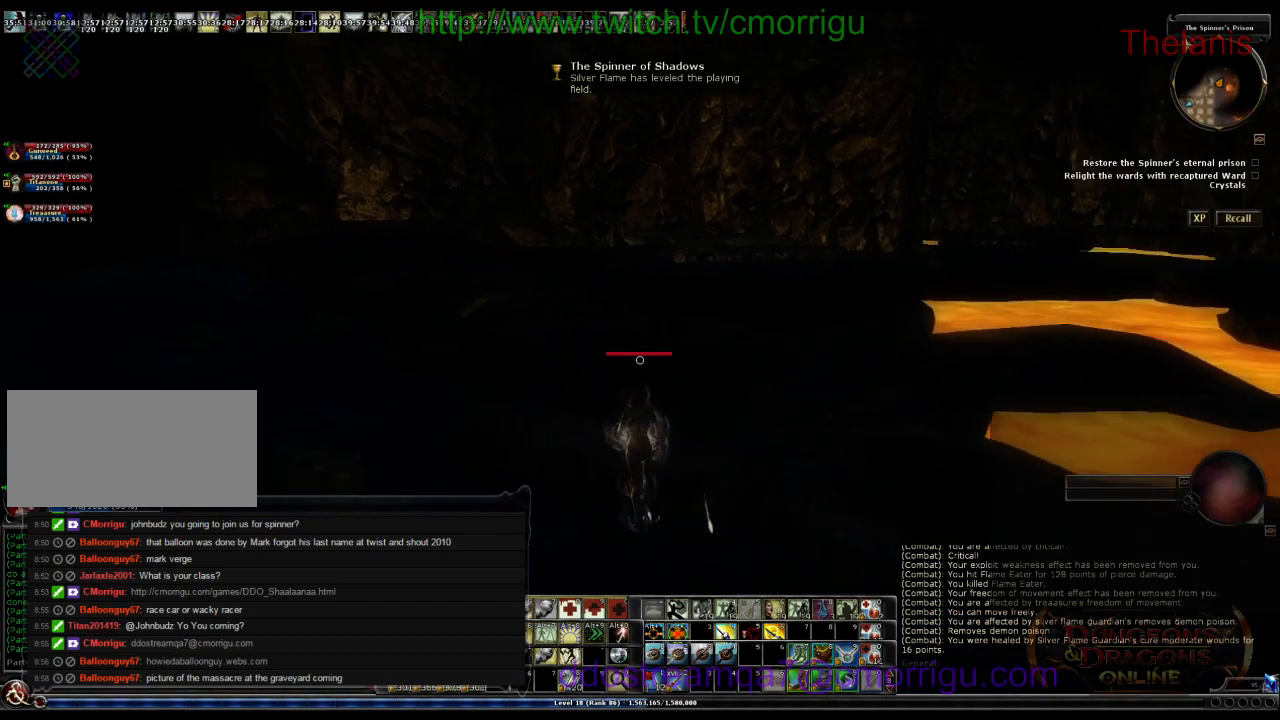
{"keys": ["w"], "events": [[133, "space", "down"], [400, "space", "up"]]}
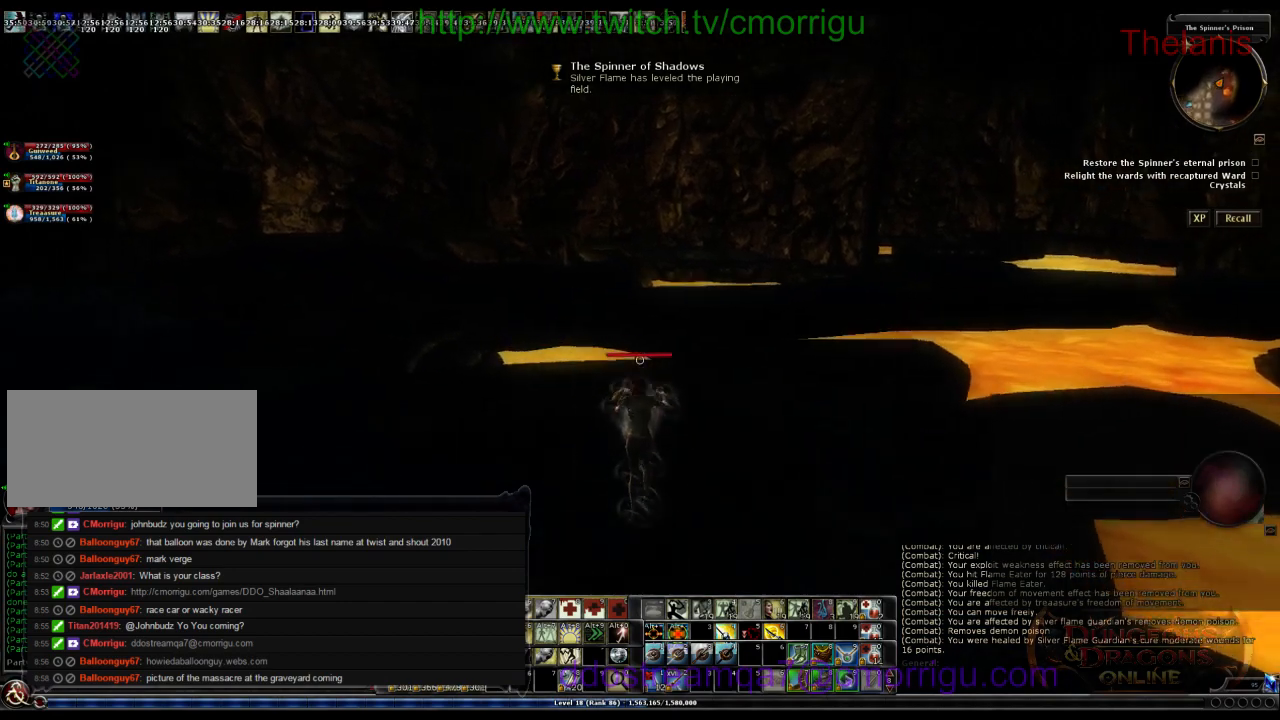
{"keys": ["w"], "events": []}
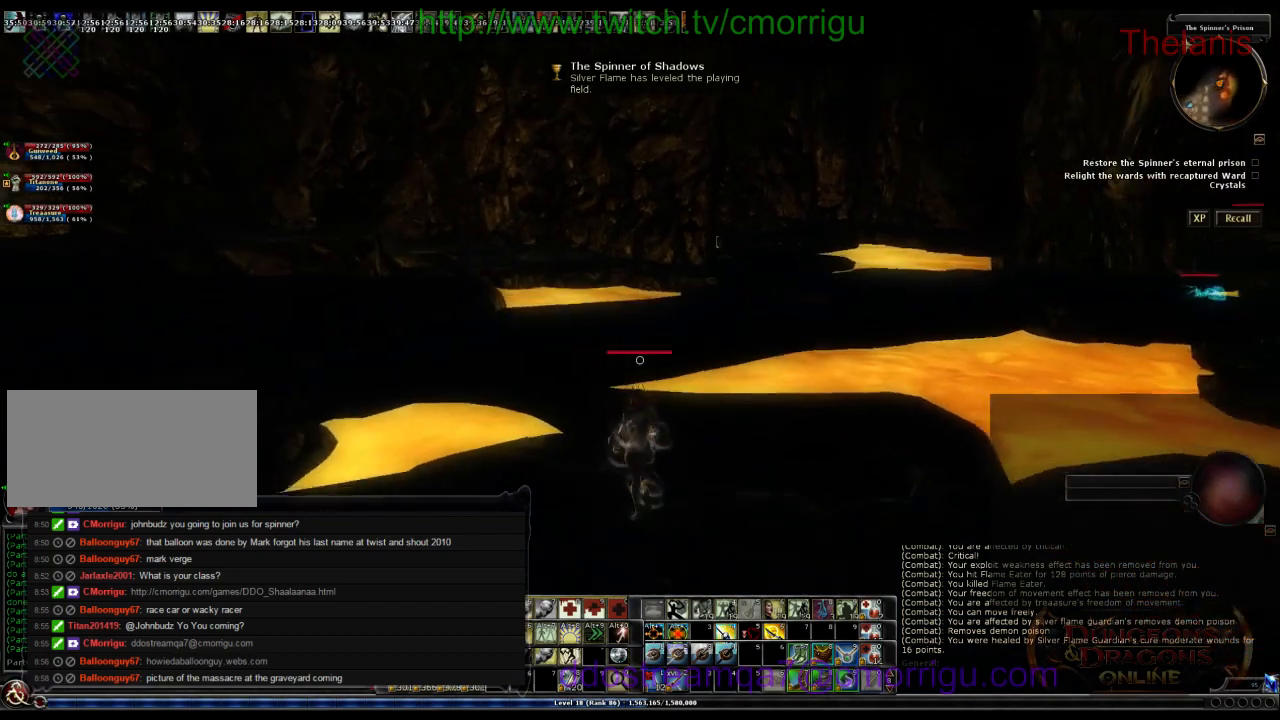
{"keys": ["space", "w"], "events": [[366, "space", "down"]]}
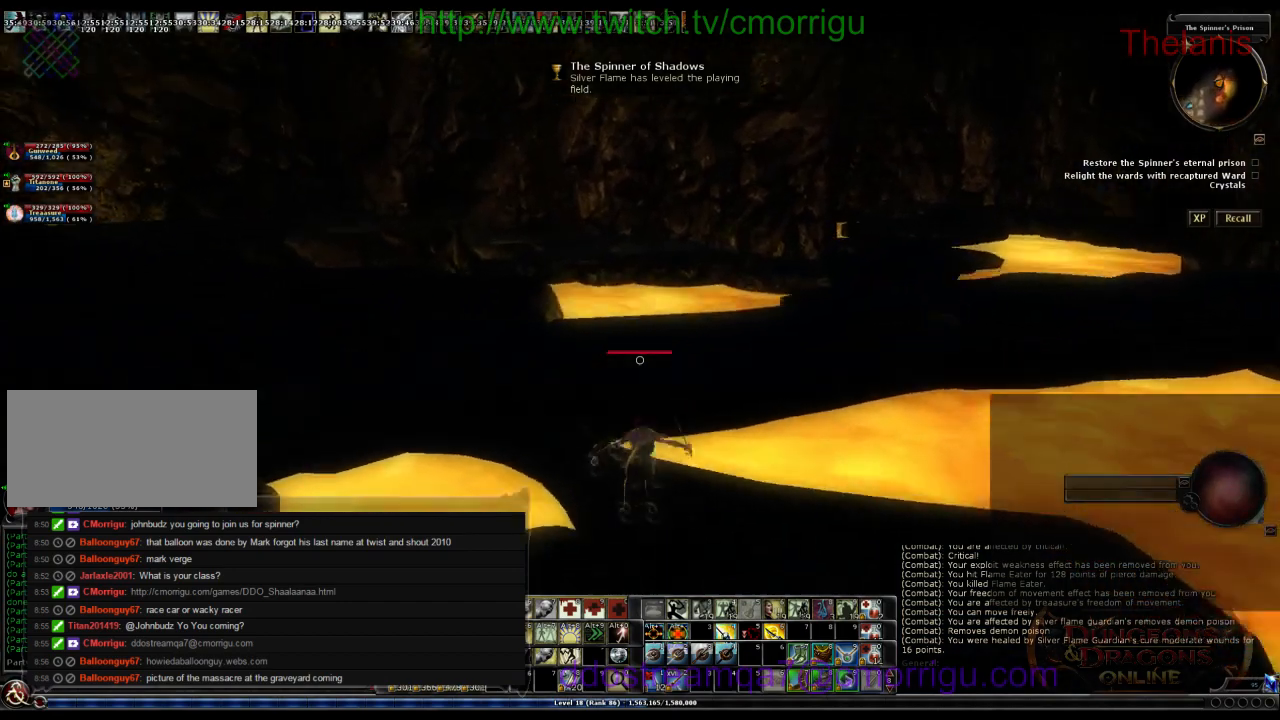
{"keys": ["w"], "events": [[300, "space", "up"]]}
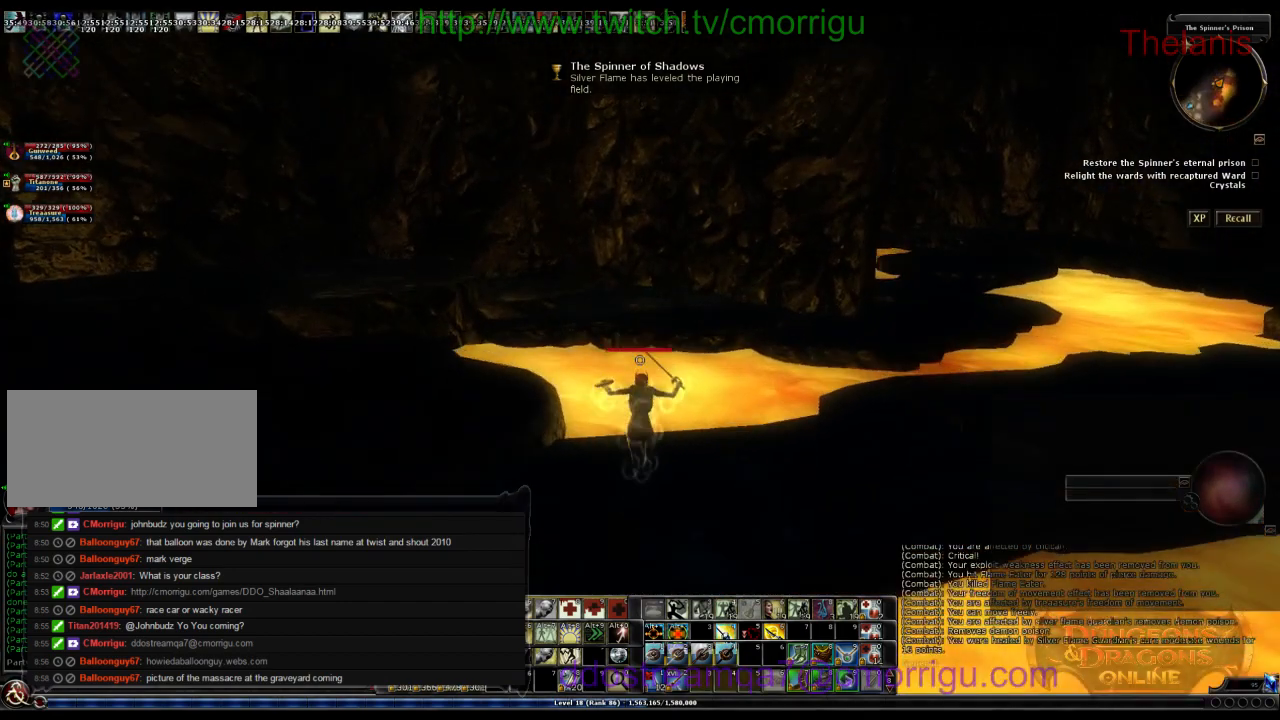
{"keys": ["w"], "events": []}
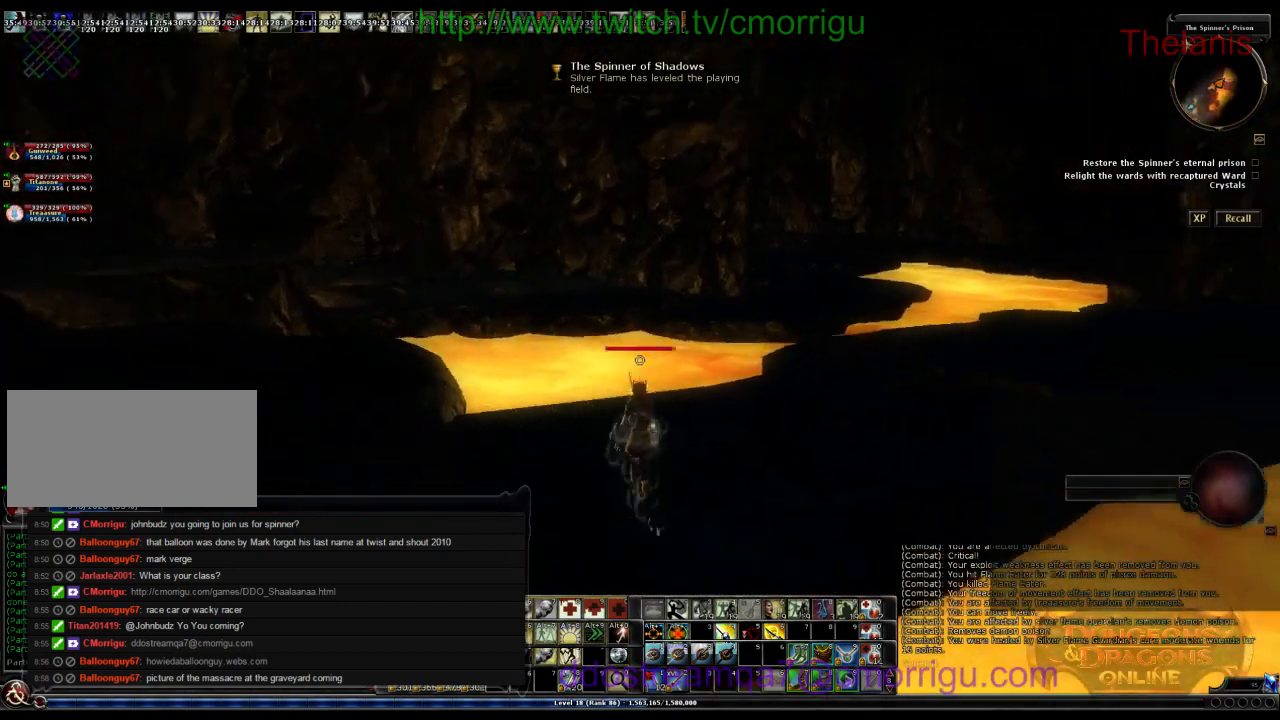
{"keys": ["w"], "events": []}